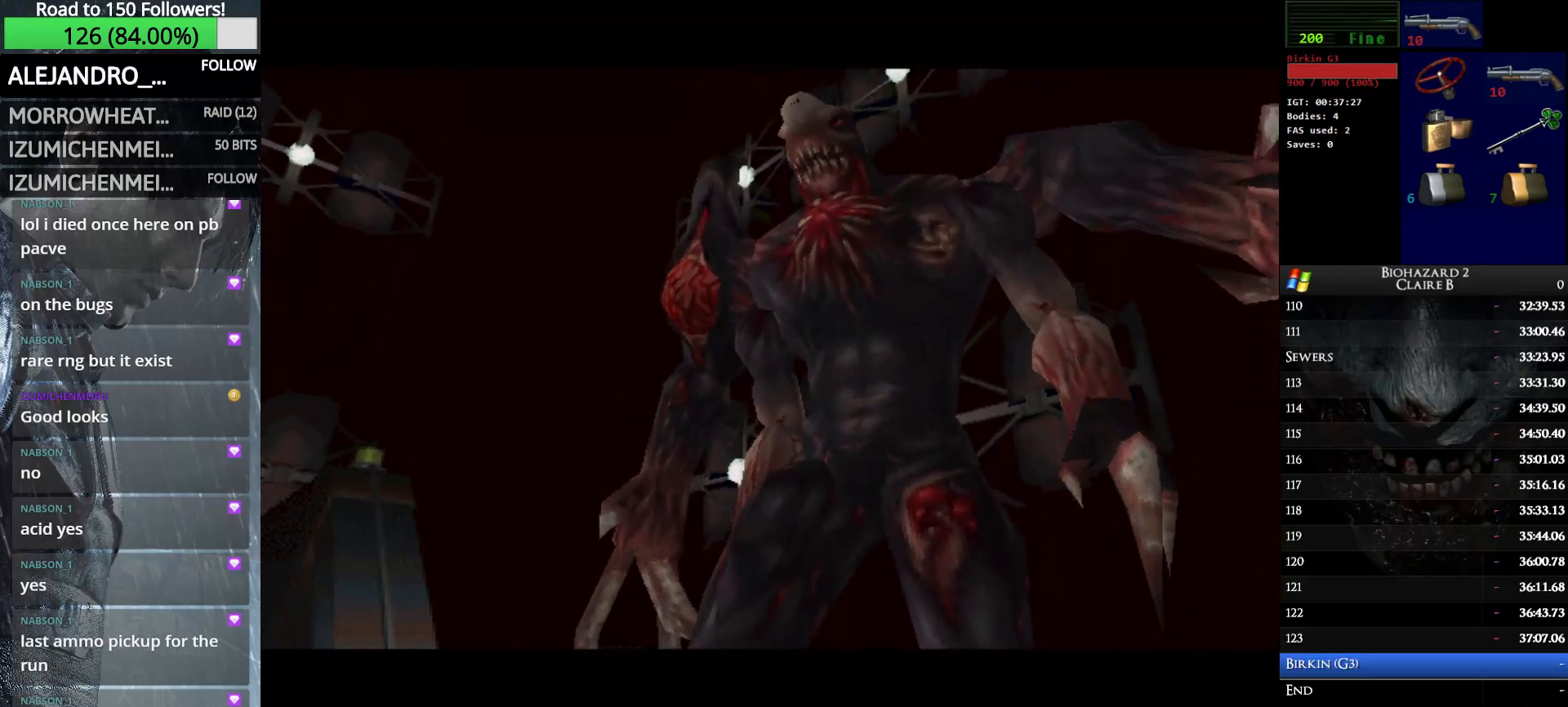
Gameplay with keyboard; each line is a JSON object with the keys held at the frame after it. "events" lists presses ("down") and releases ("up") of "down", "e", "left", "q", "return", "right", "shift_l", "shift_r", "up" and "w" between this image and that frame as [ms after this image, input, new state], when the widget could be followed in between. No other keys are recorded. Mouse input is not recorded.
{"keys": ["e", "shift_r"], "events": [[33, "e", "down"], [33, "shift_r", "down"]]}
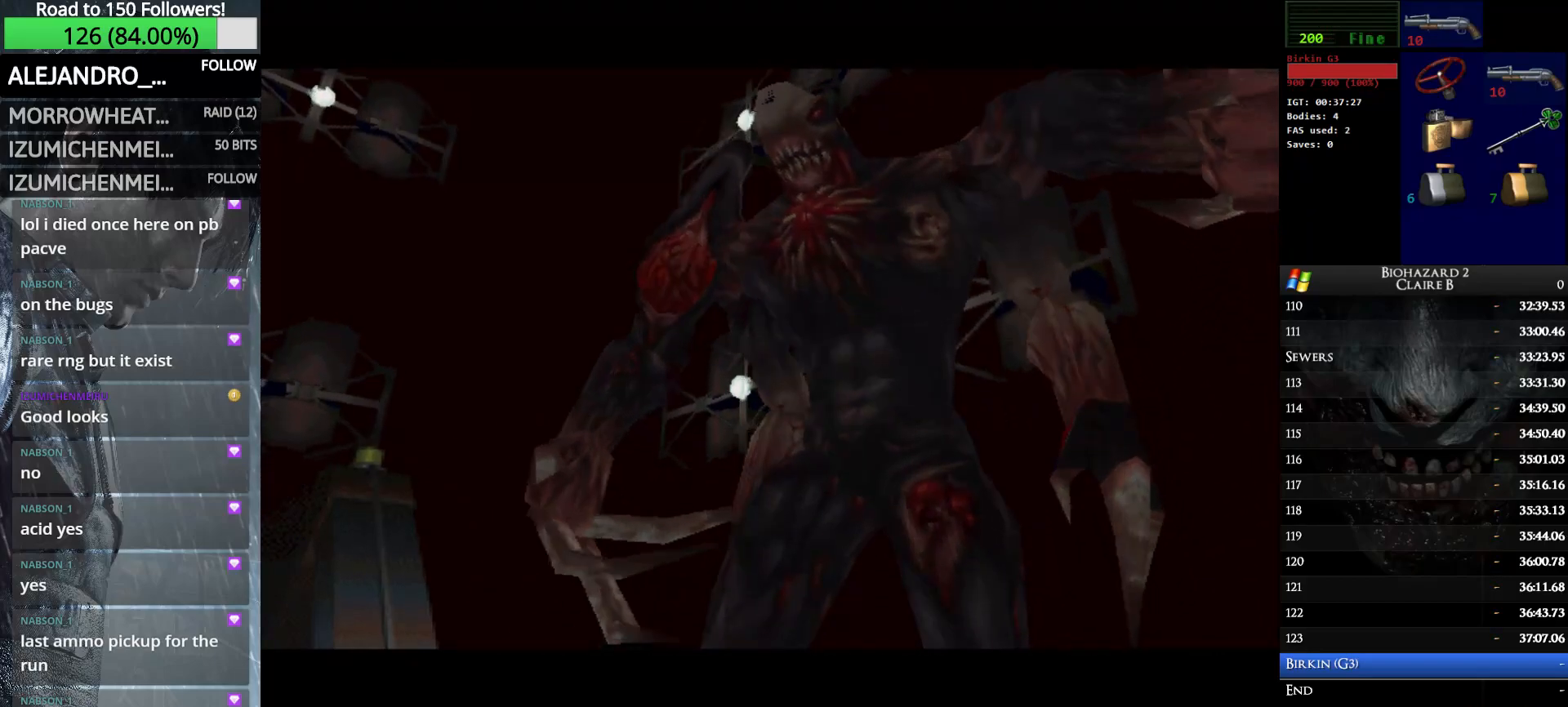
{"keys": ["e", "shift_r"], "events": []}
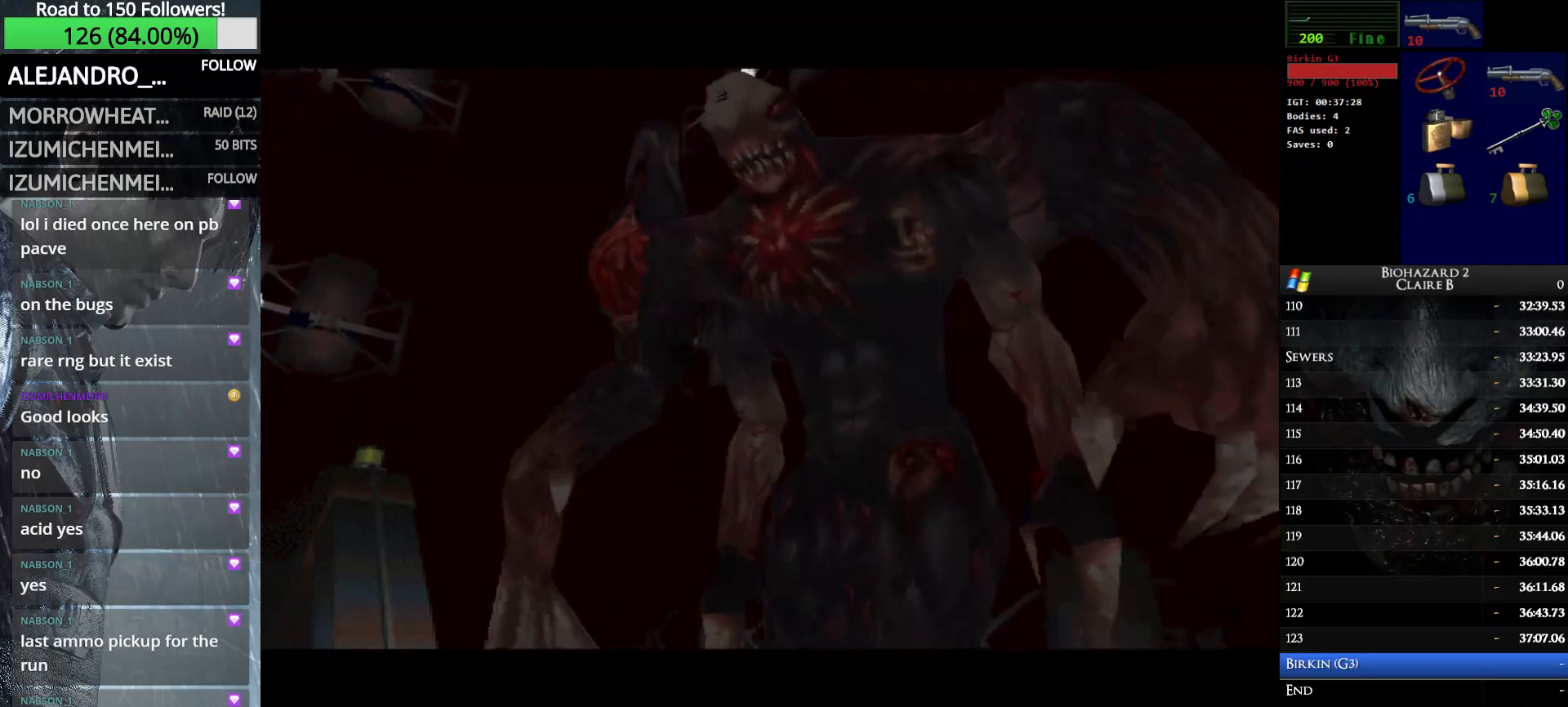
{"keys": ["e", "shift_r"], "events": []}
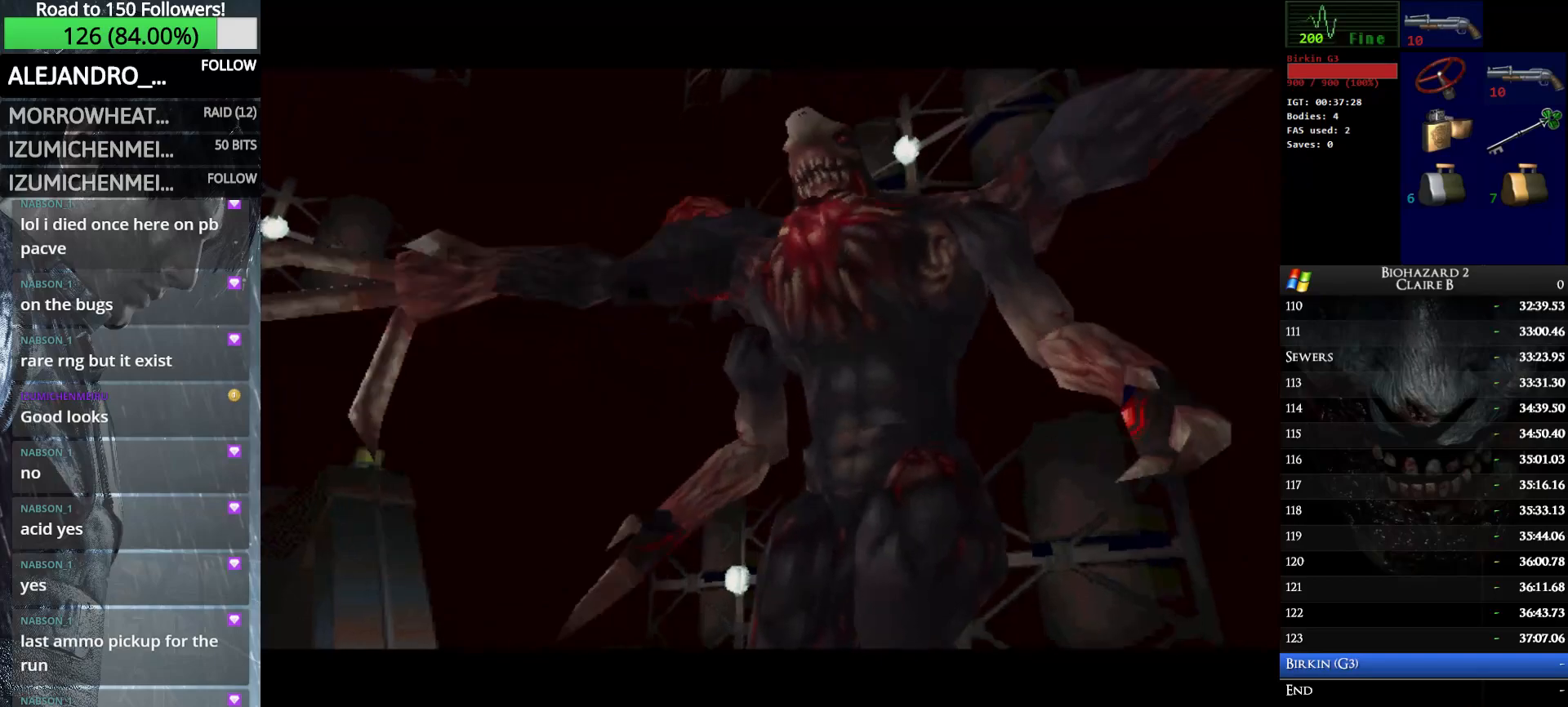
{"keys": ["e", "shift_r"], "events": []}
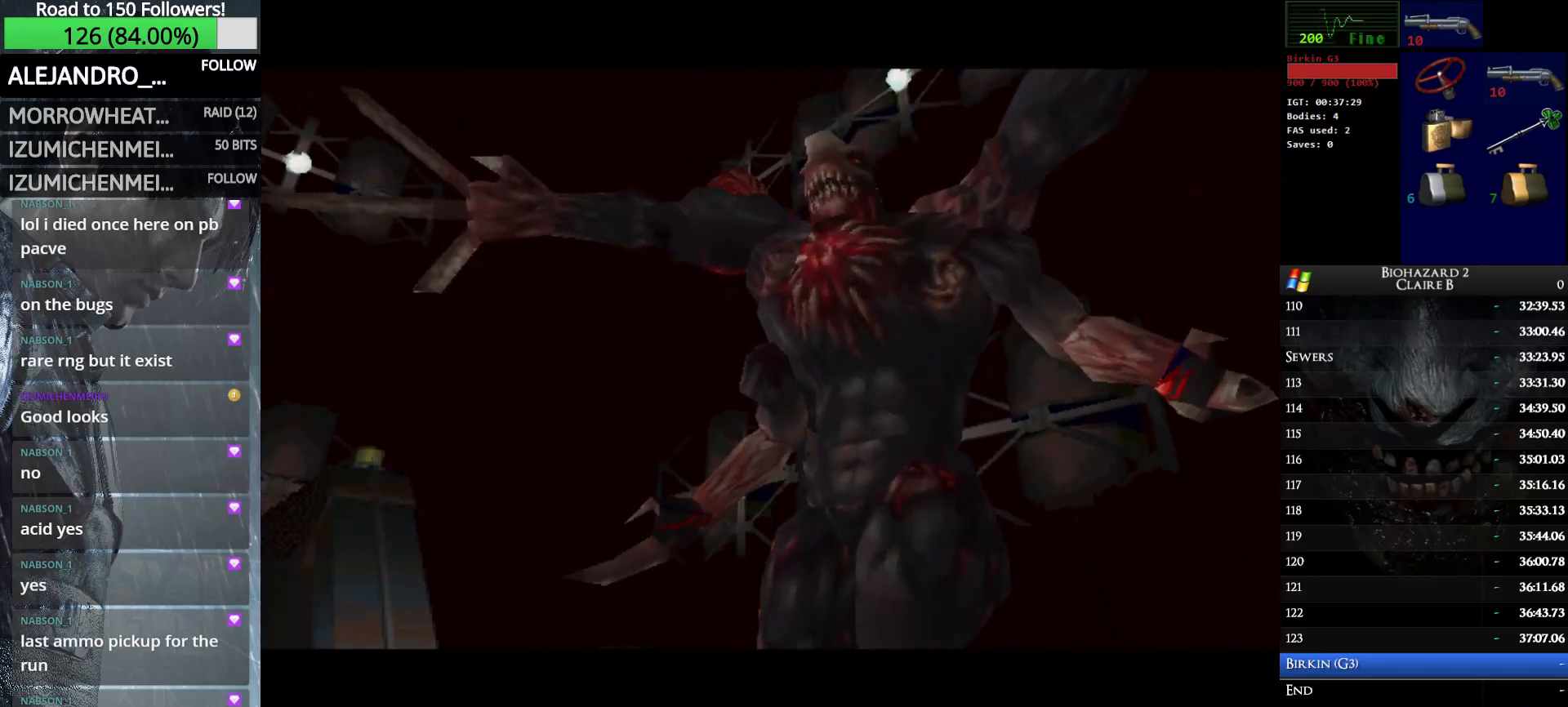
{"keys": ["e", "shift_r"], "events": []}
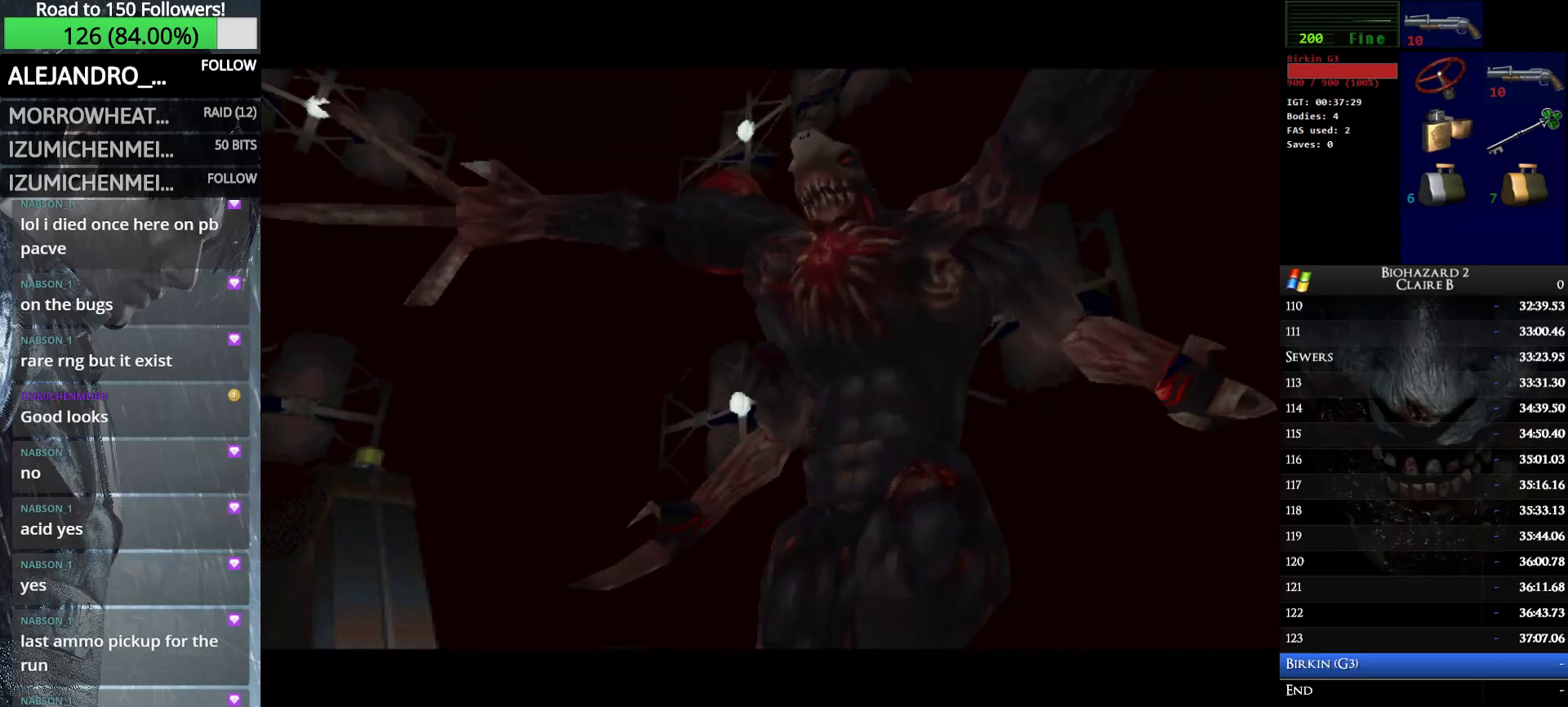
{"keys": ["e", "shift_r"], "events": []}
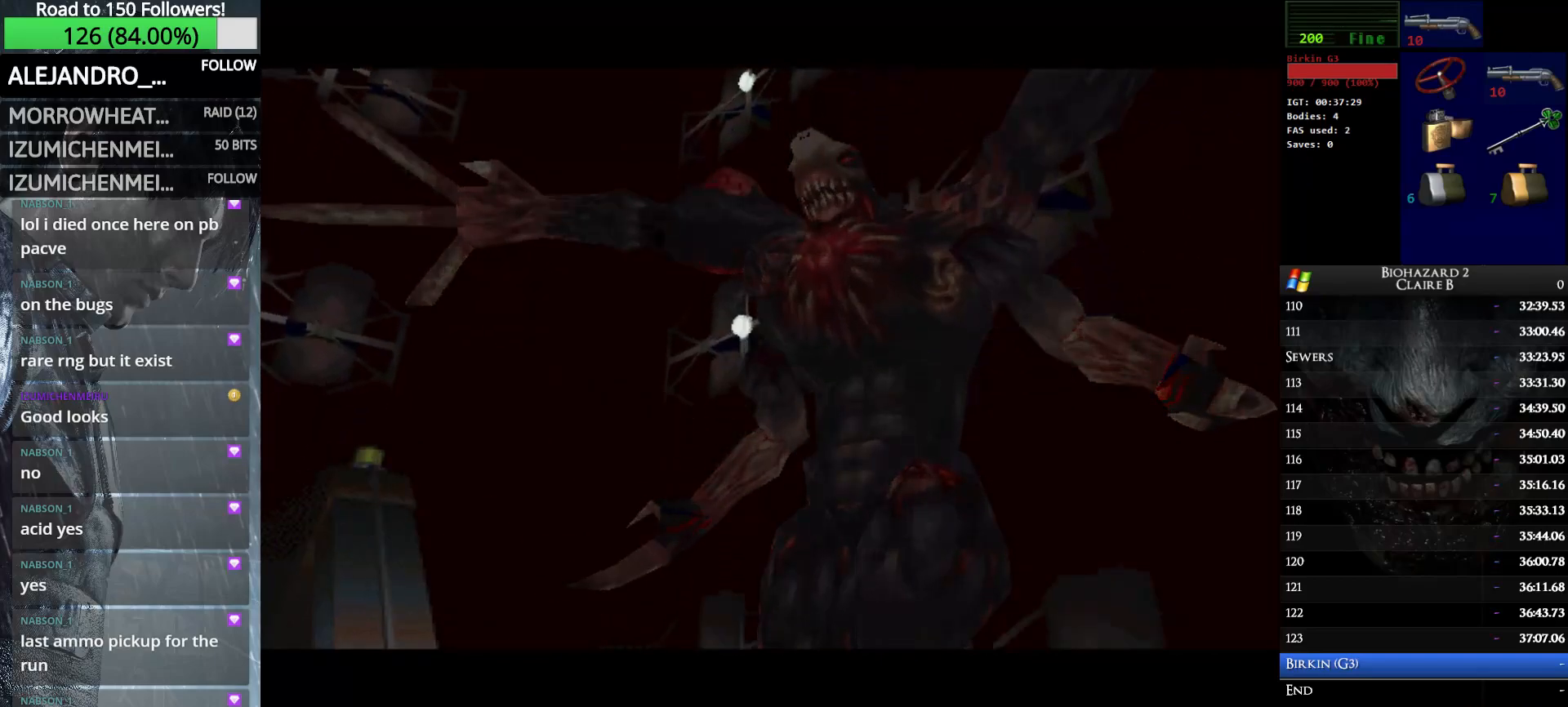
{"keys": ["e", "shift_r"], "events": []}
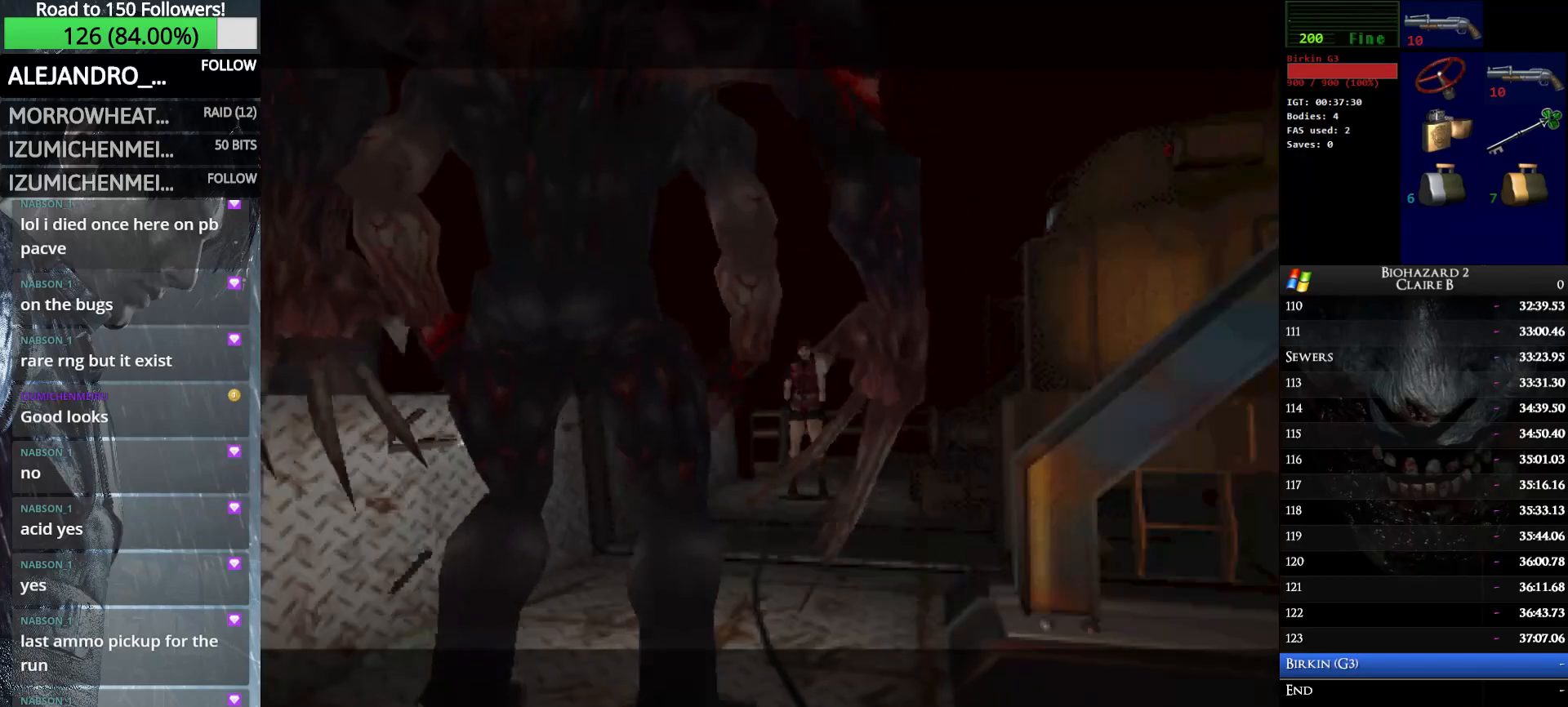
{"keys": ["e", "shift_r"], "events": []}
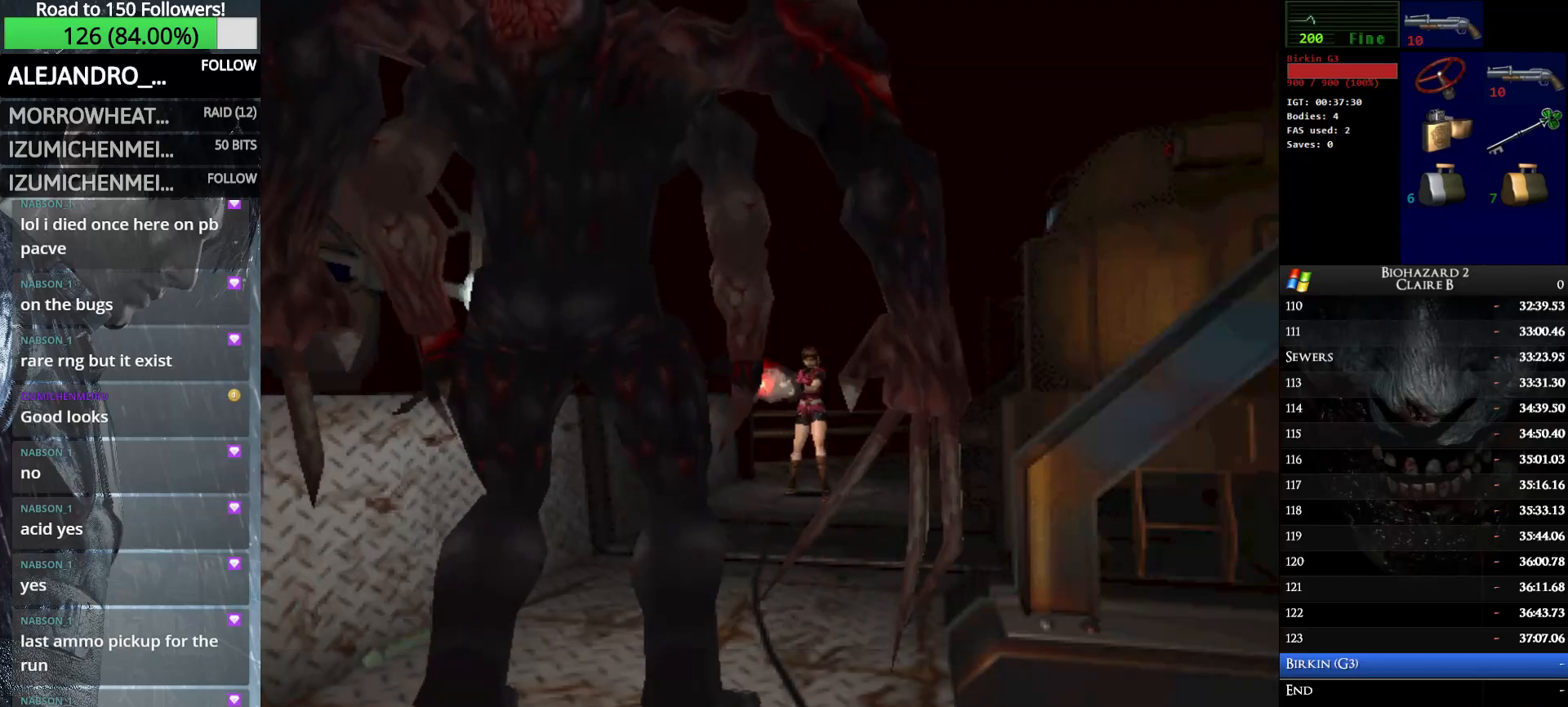
{"keys": ["e", "shift_r"], "events": []}
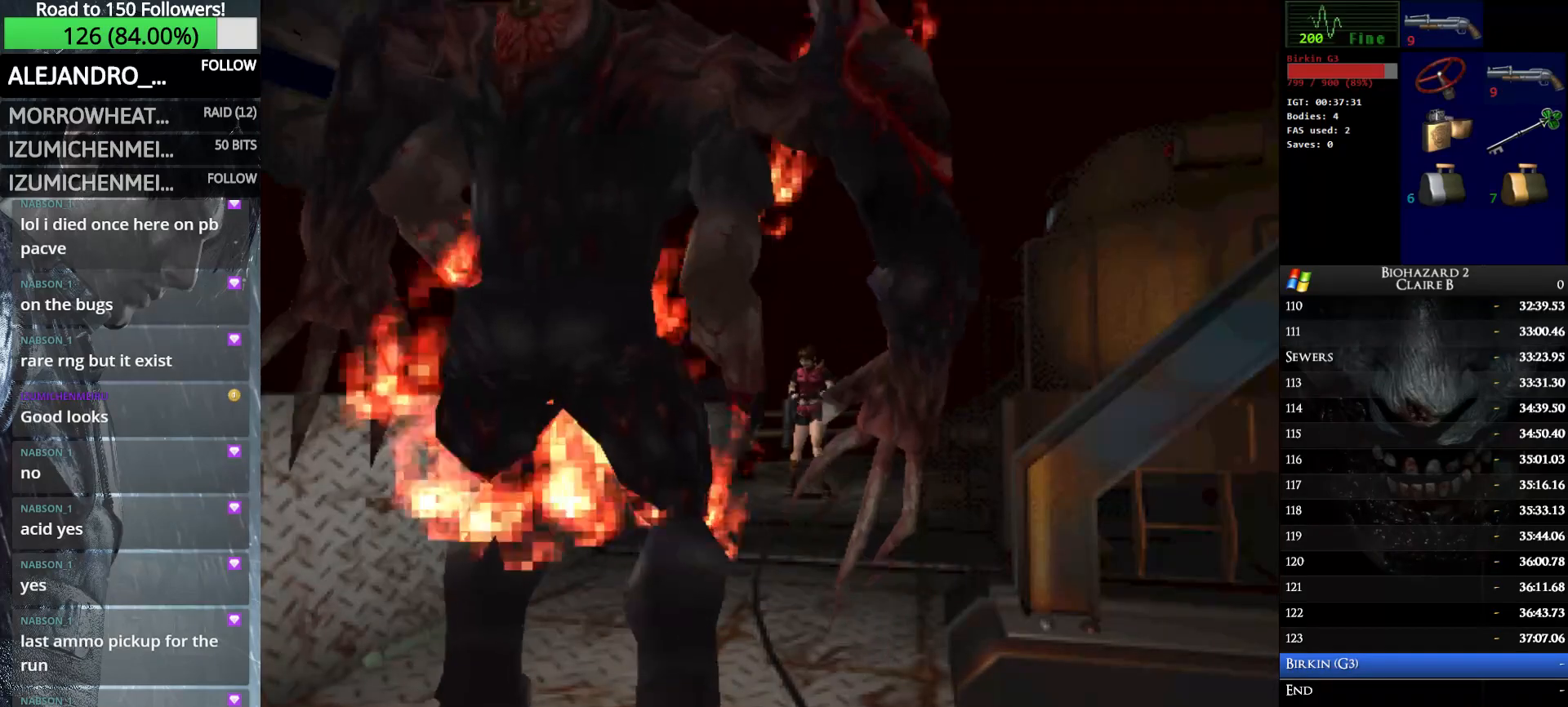
{"keys": ["e", "shift_r"], "events": []}
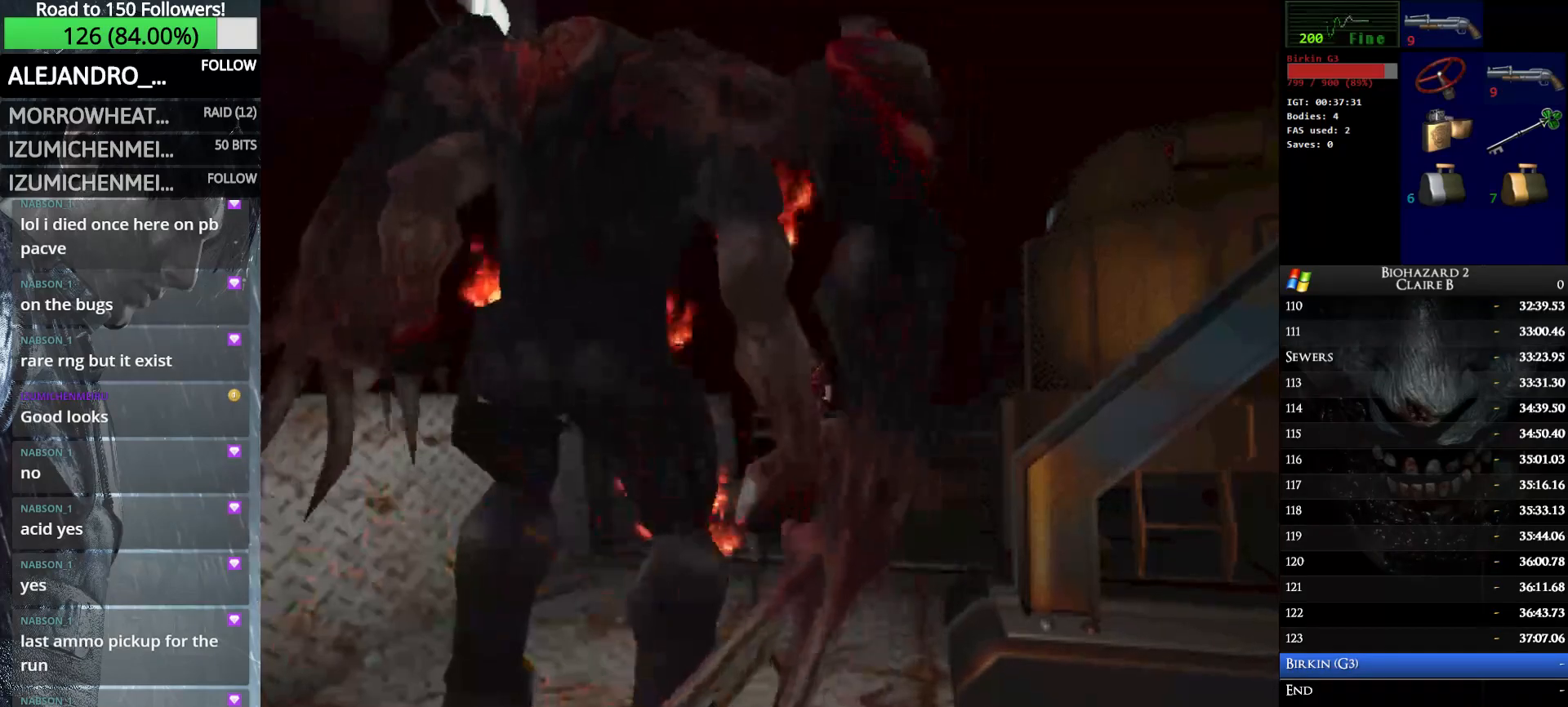
{"keys": ["e", "shift_r"], "events": []}
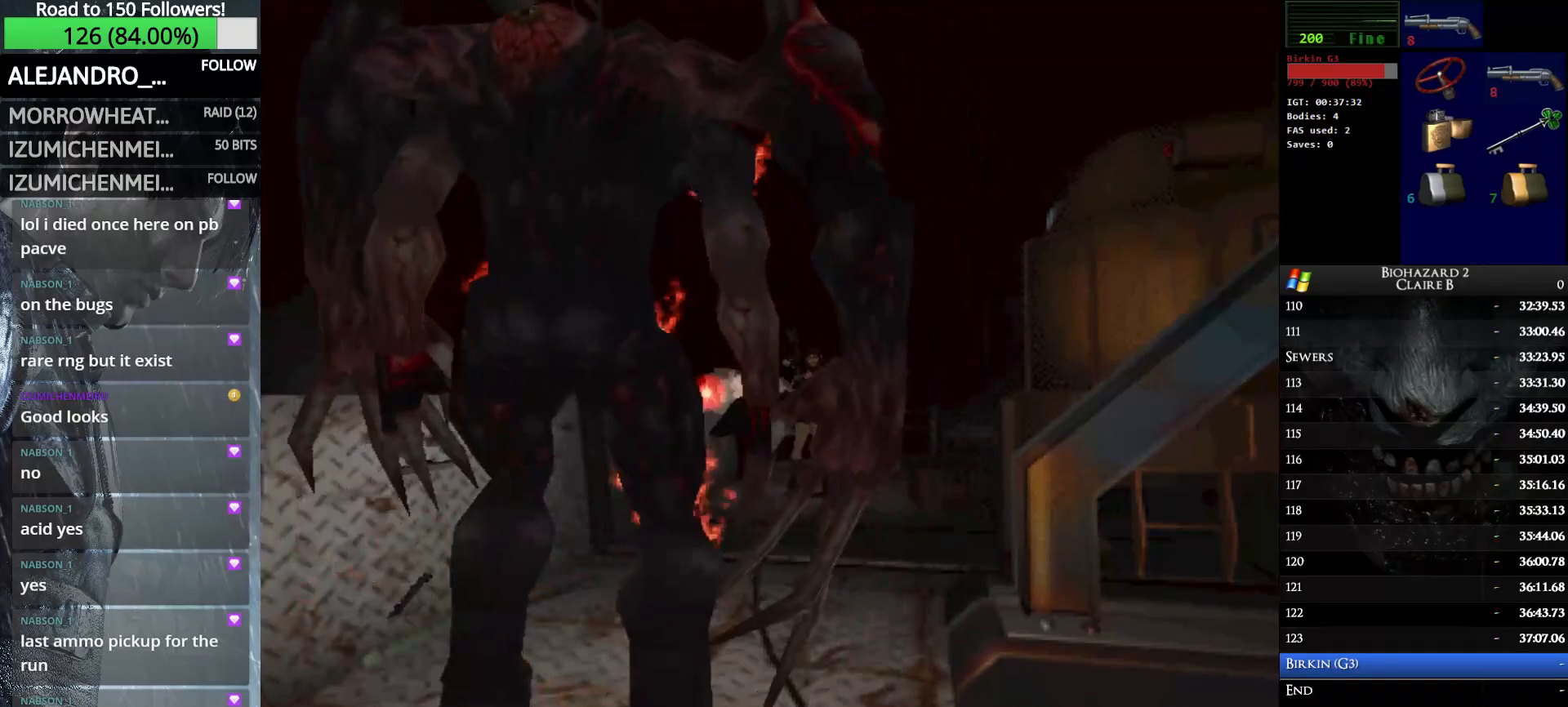
{"keys": ["e", "shift_r"], "events": []}
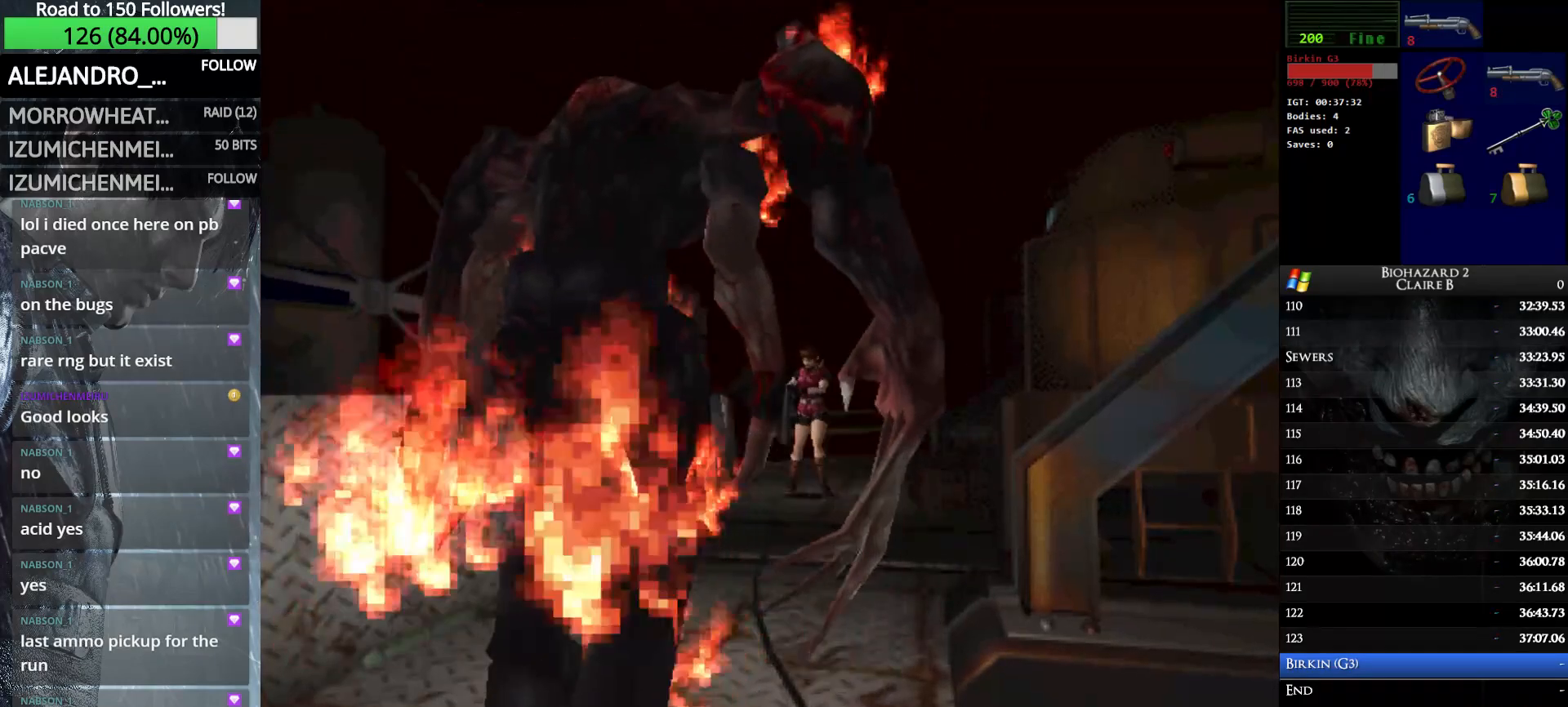
{"keys": ["e", "shift_r"], "events": []}
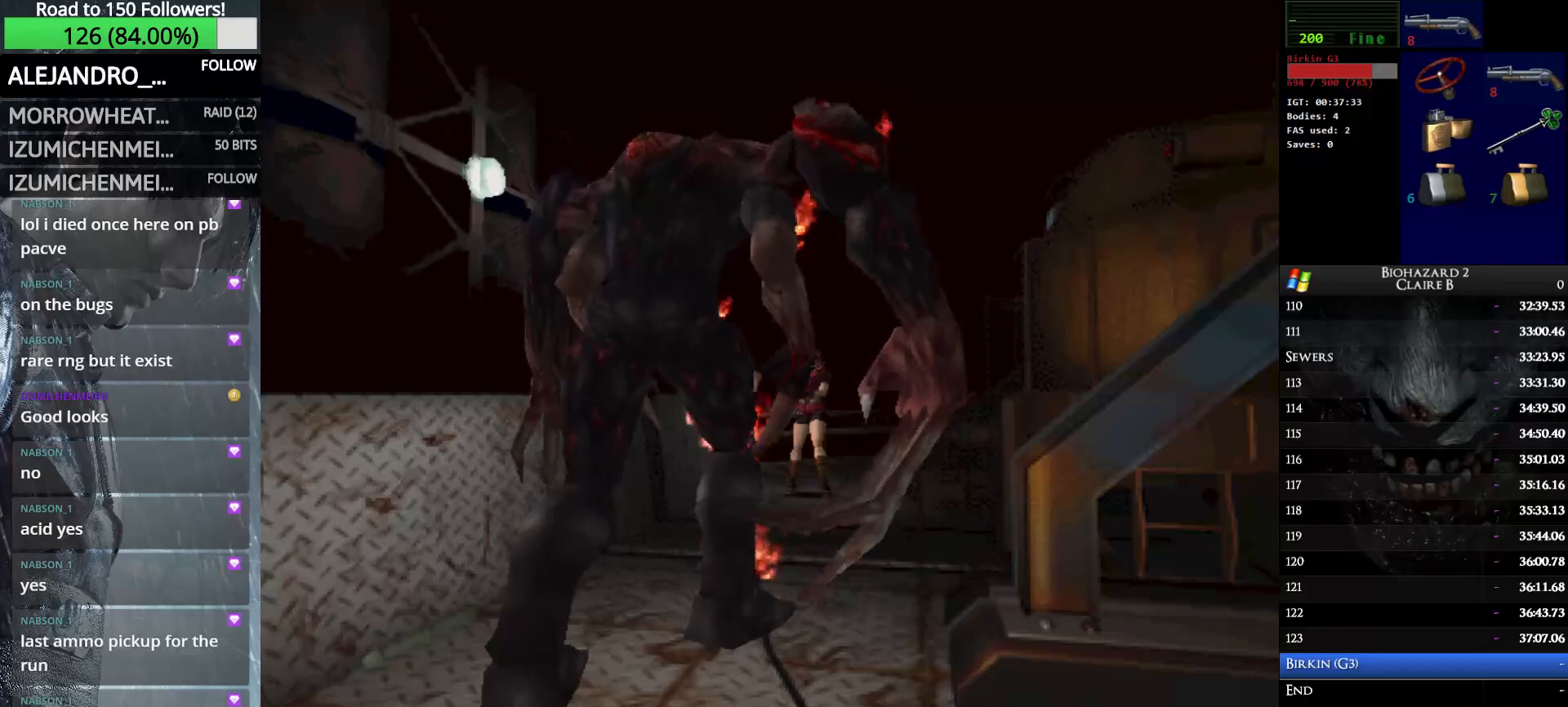
{"keys": ["e", "shift_r"], "events": []}
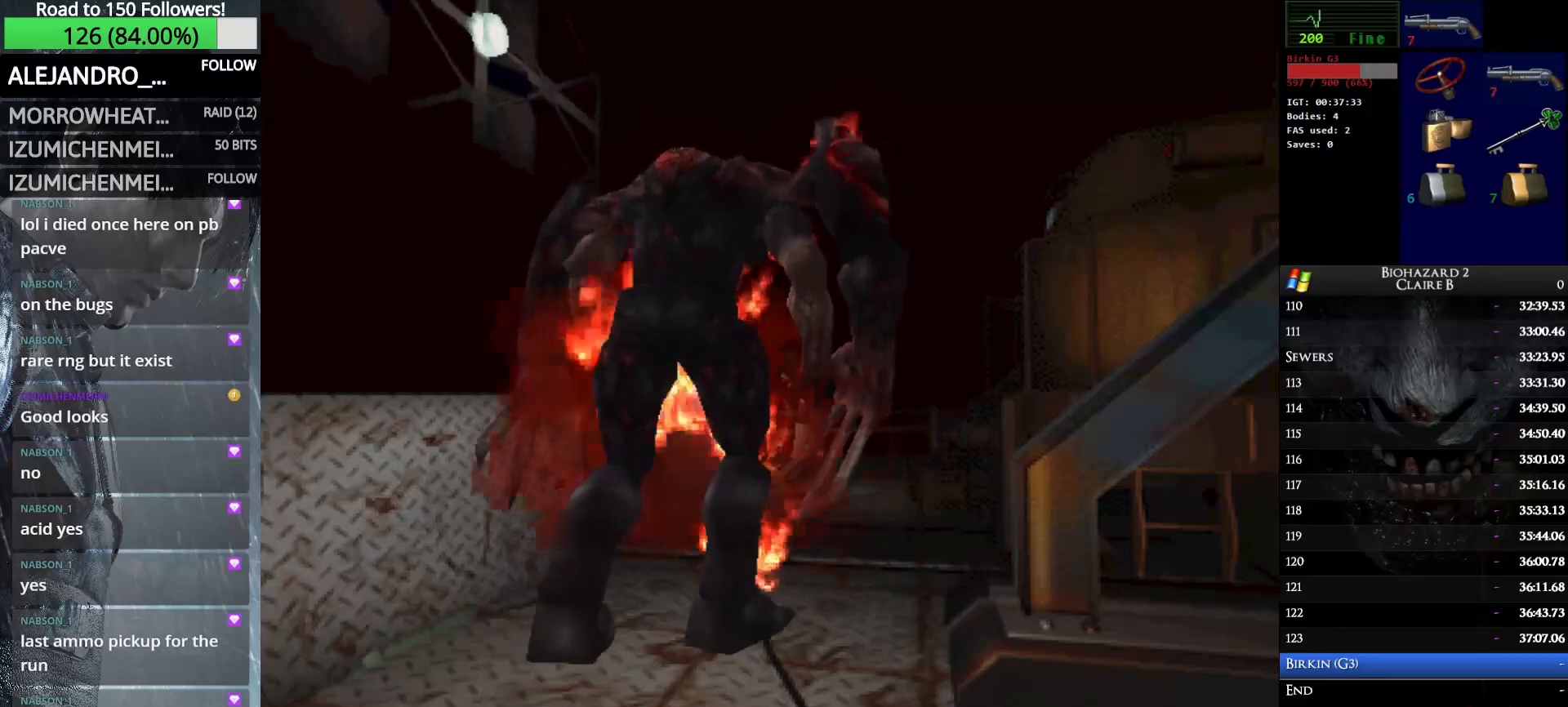
{"keys": ["e", "shift_r", "up"], "events": [[16, "up", "down"]]}
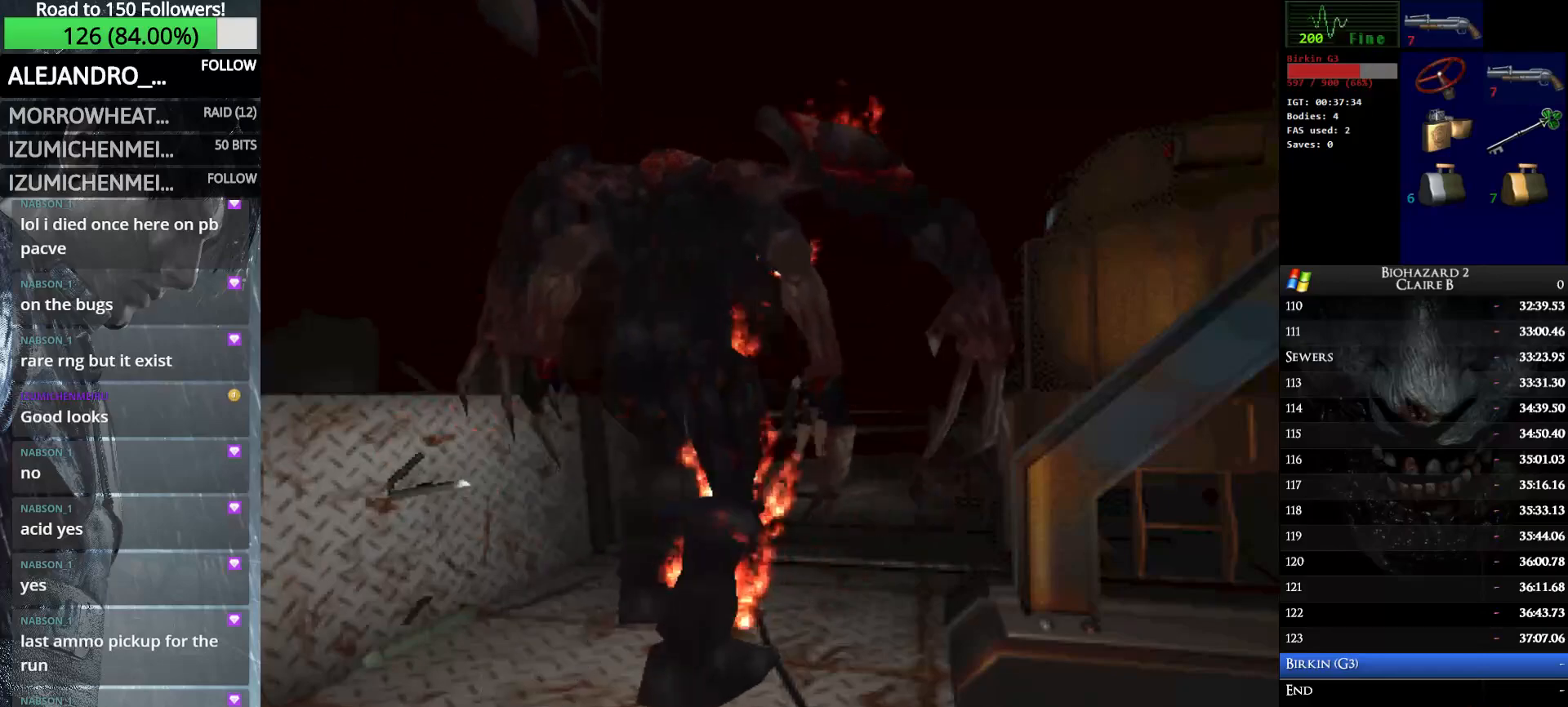
{"keys": ["e", "shift_r", "up"], "events": []}
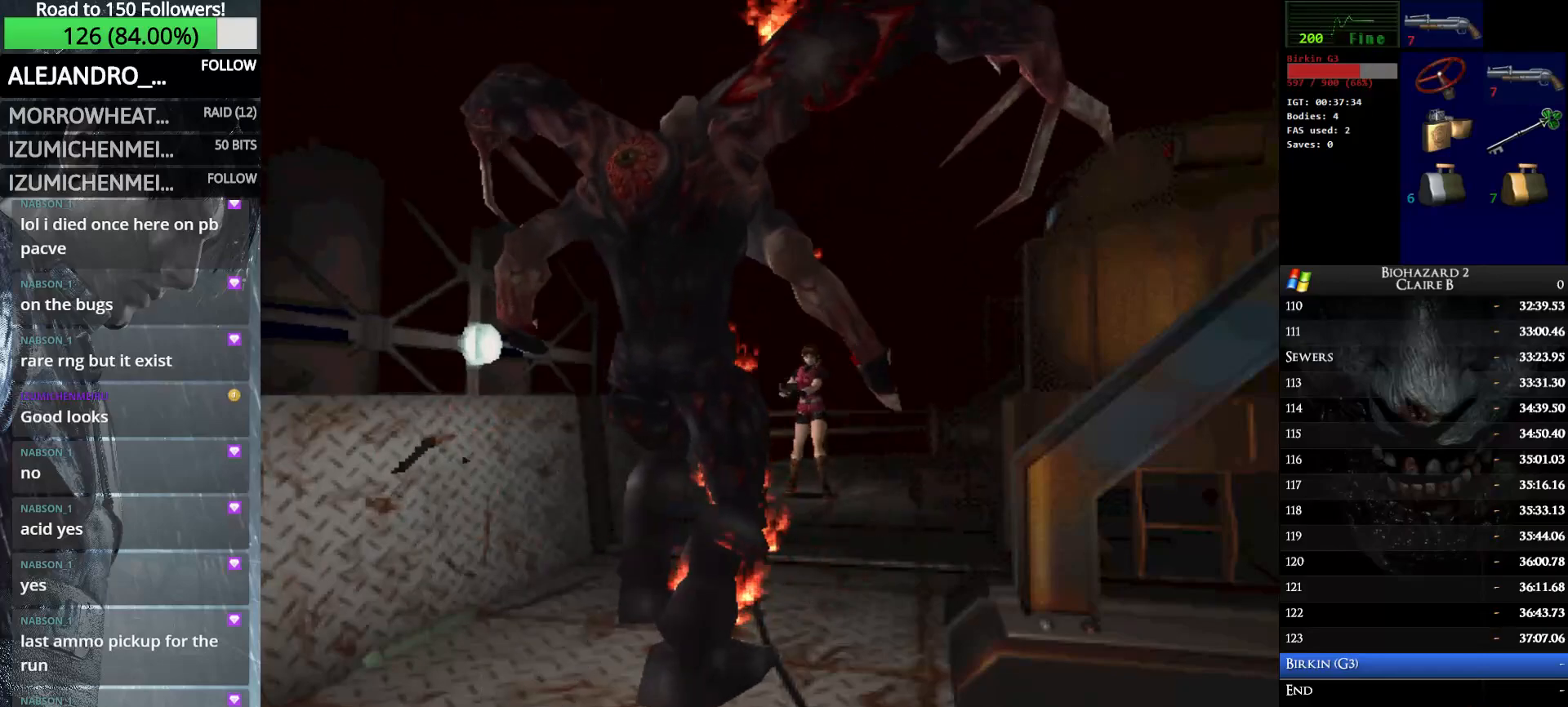
{"keys": ["e", "shift_r", "up"], "events": []}
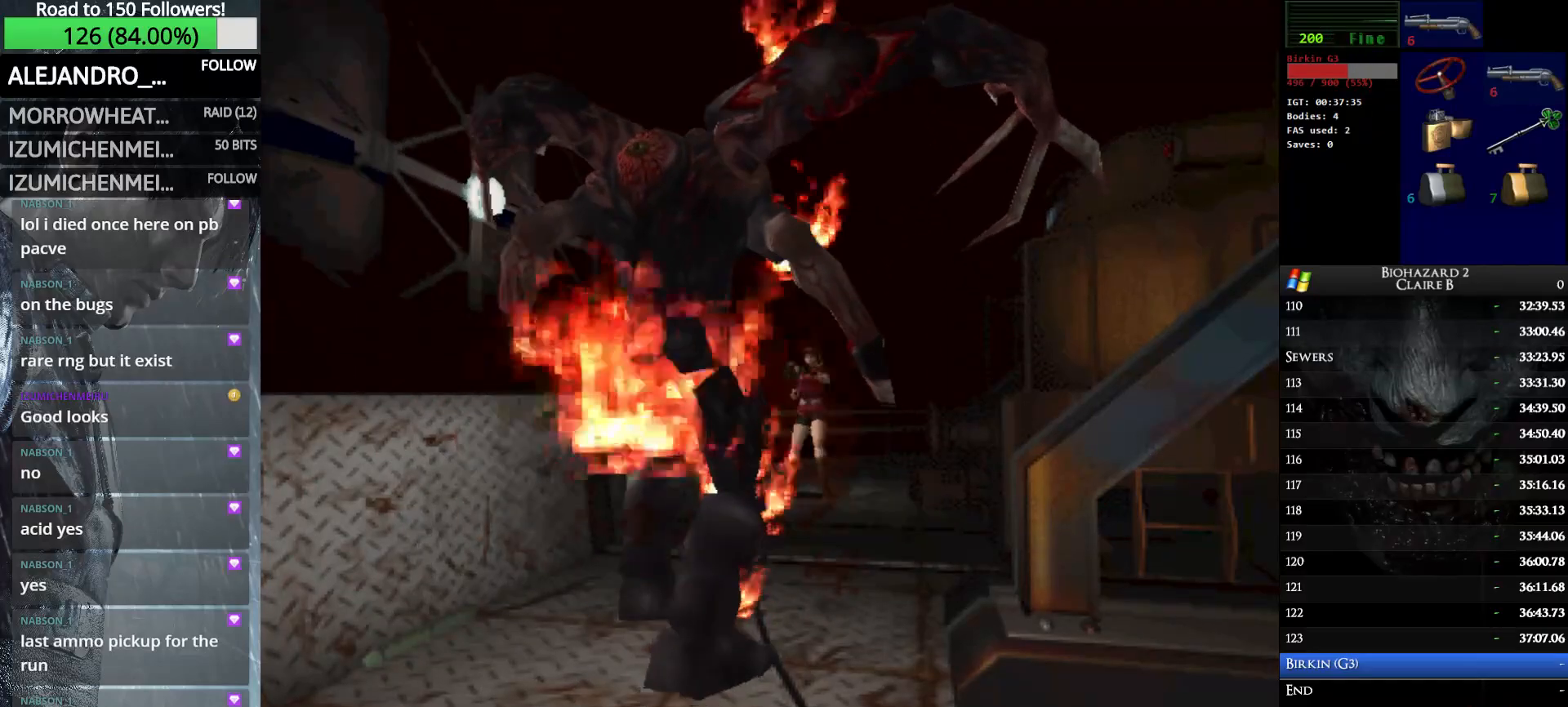
{"keys": ["e", "shift_r"], "events": [[116, "up", "up"]]}
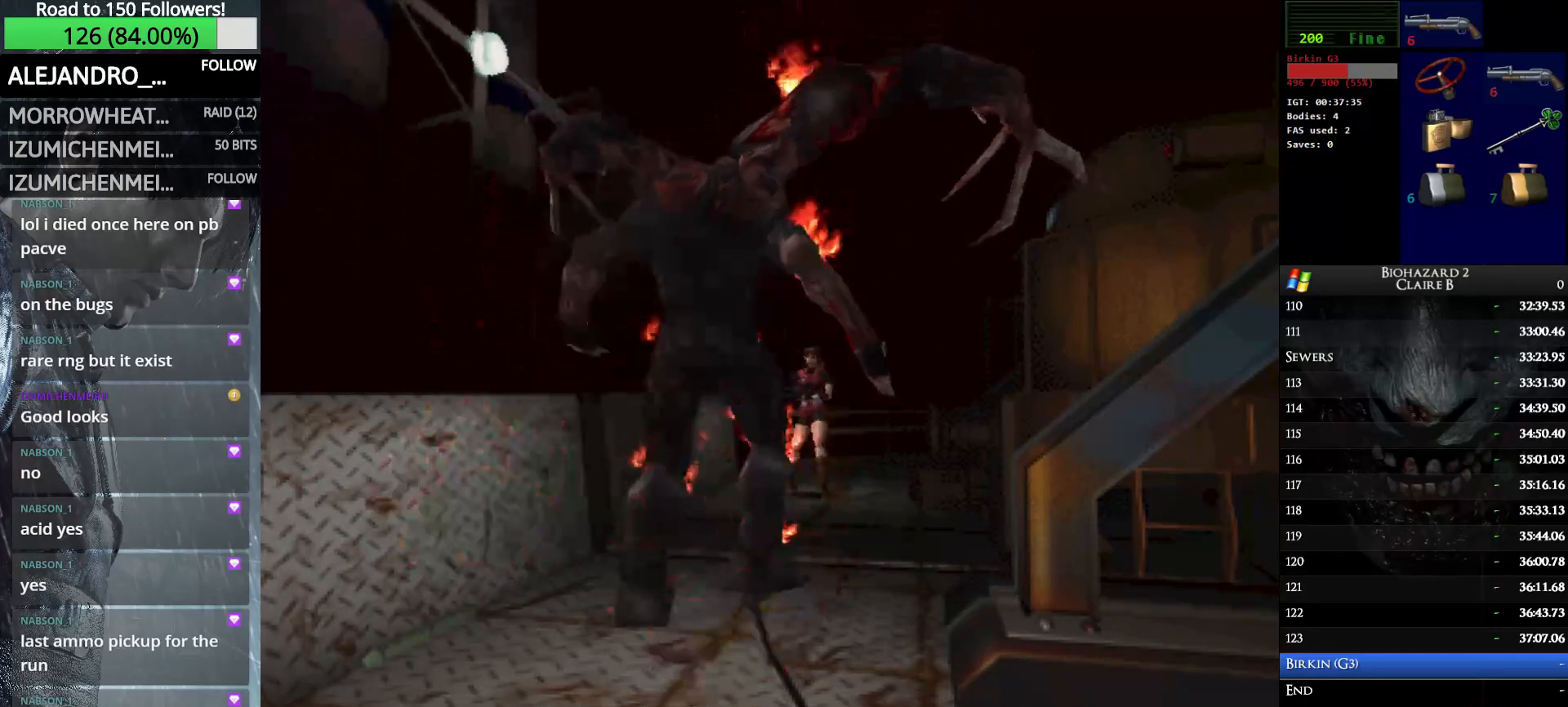
{"keys": ["e", "shift_r"], "events": []}
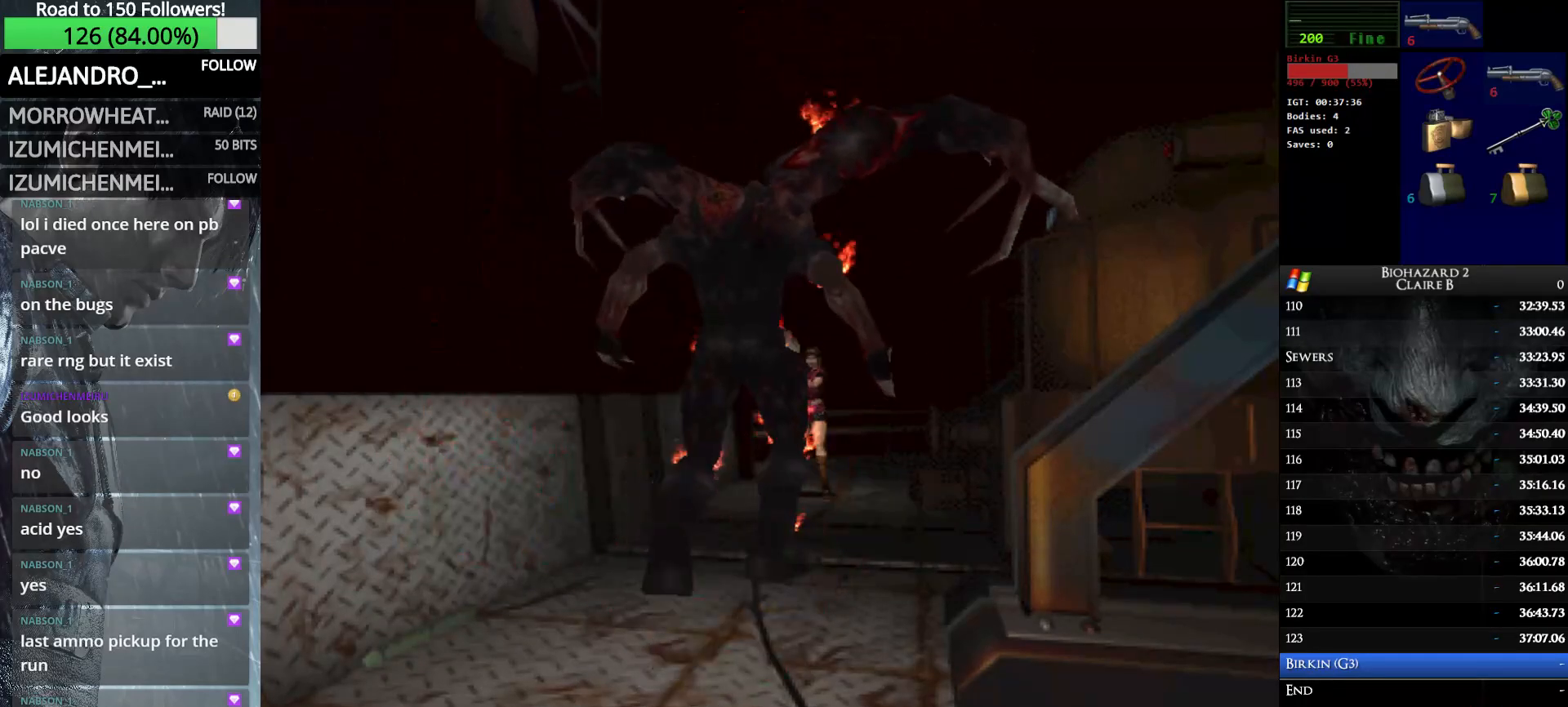
{"keys": ["left", "w"], "events": [[100, "e", "up"], [100, "shift_r", "up"], [383, "left", "down"], [433, "w", "down"]]}
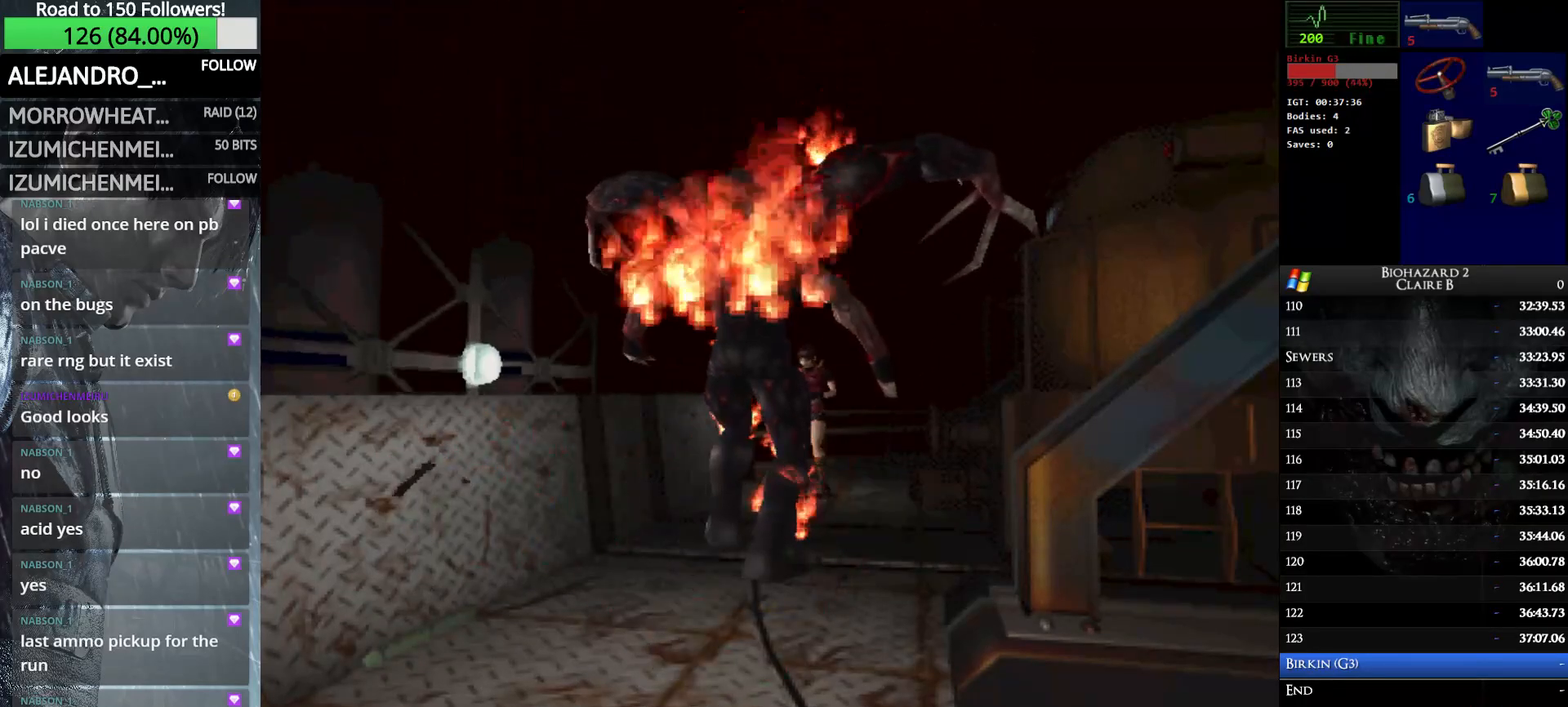
{"keys": ["left", "w"], "events": []}